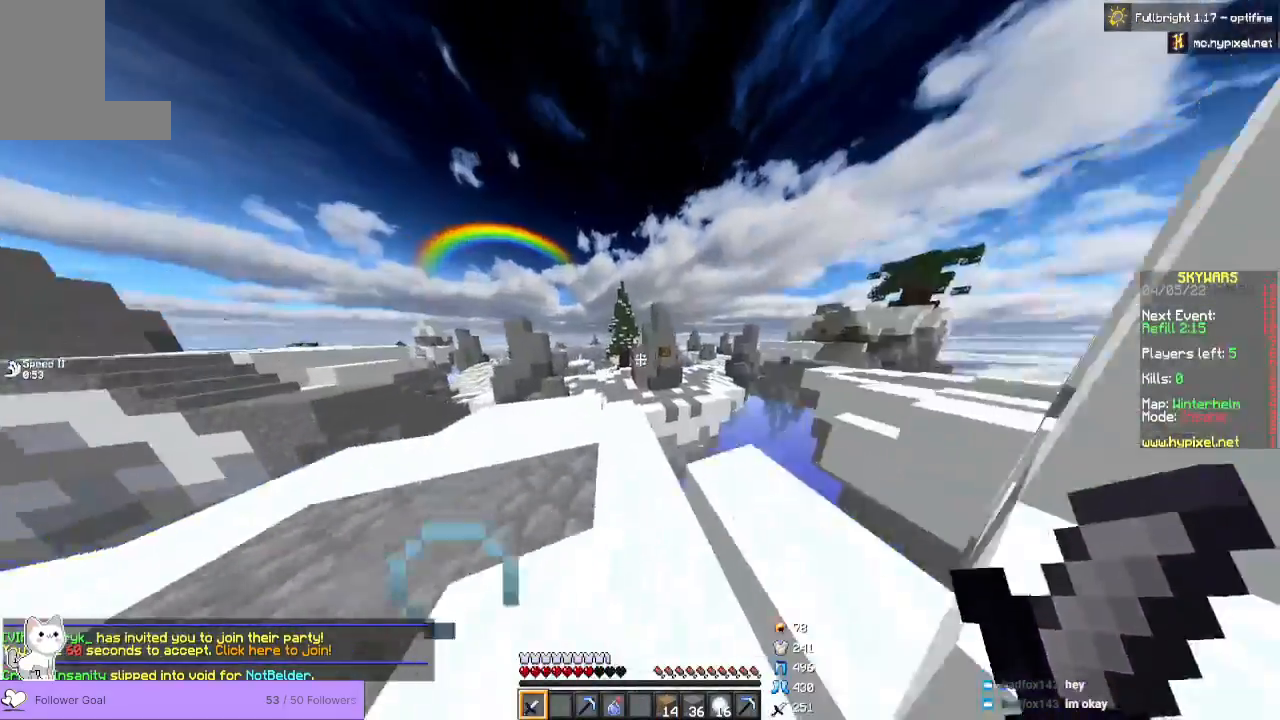
Gameplay with keyboard and mouse; each line is a JSON object with the keys and mouse buttons held at the frame after it. "events" lists presses ("down") and releases ("up") of "a", "d", "s", "space", "w", "mouse_left" and "mouse_right" between this image and that frame as [ms after this image, input, new state], when the widget could be followed in between. "mouse_left", "mouse_right" = the "left", "right" buttons of the "mouse" list. No other keys are recorded. Fast repeated clicks can show as one long hold. Mouse movement is not recorded.
{"keys": ["w"], "mouse": [], "events": []}
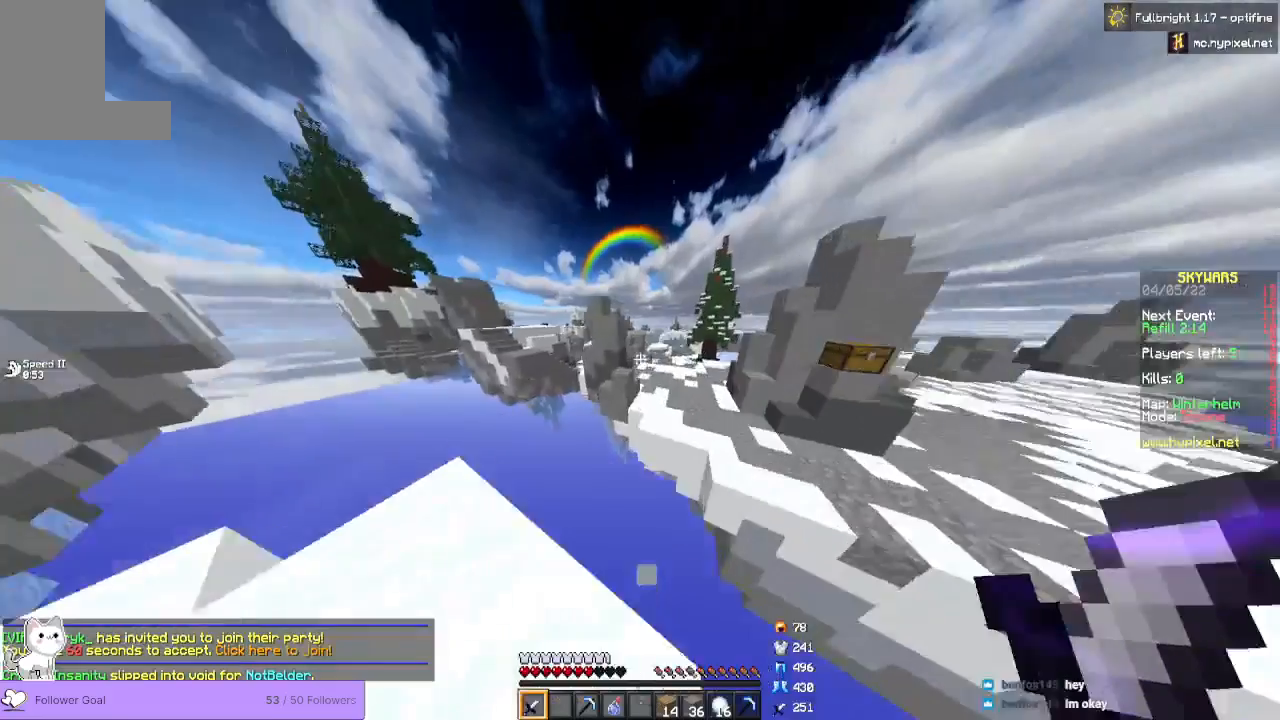
{"keys": ["w"], "mouse": []}
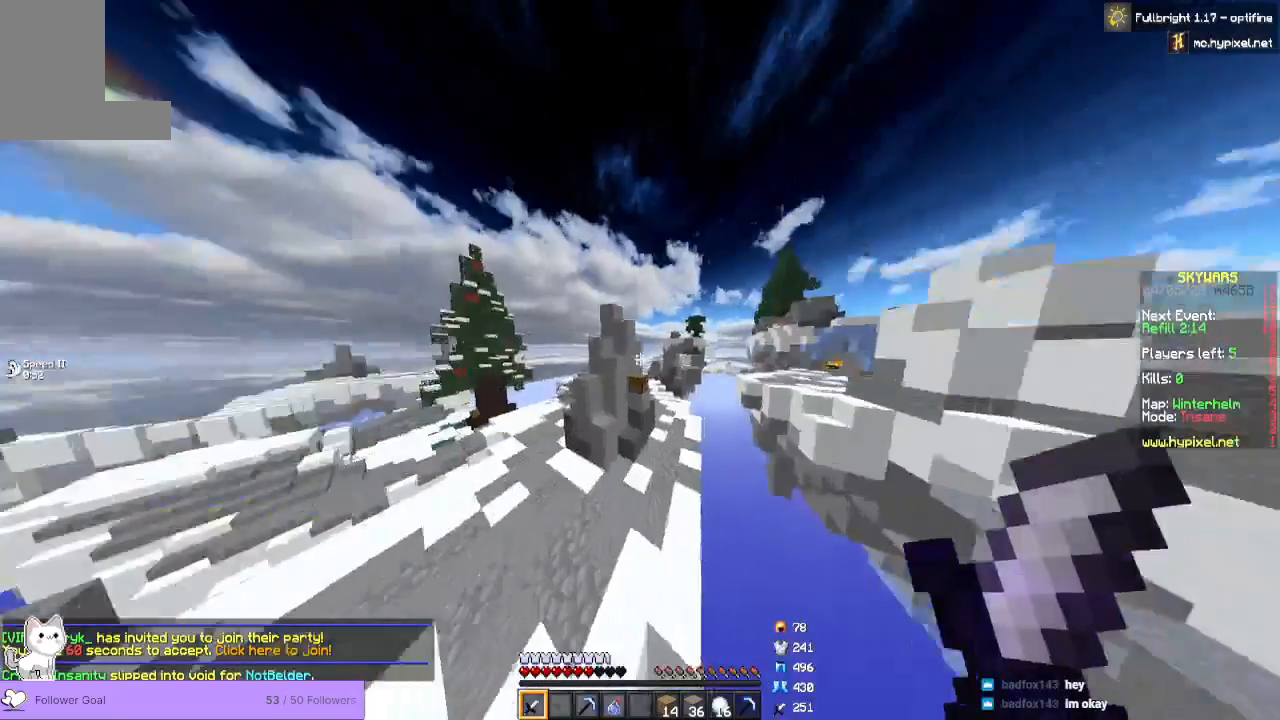
{"keys": ["d", "w"], "mouse": [], "events": [[500, "d", "down"]]}
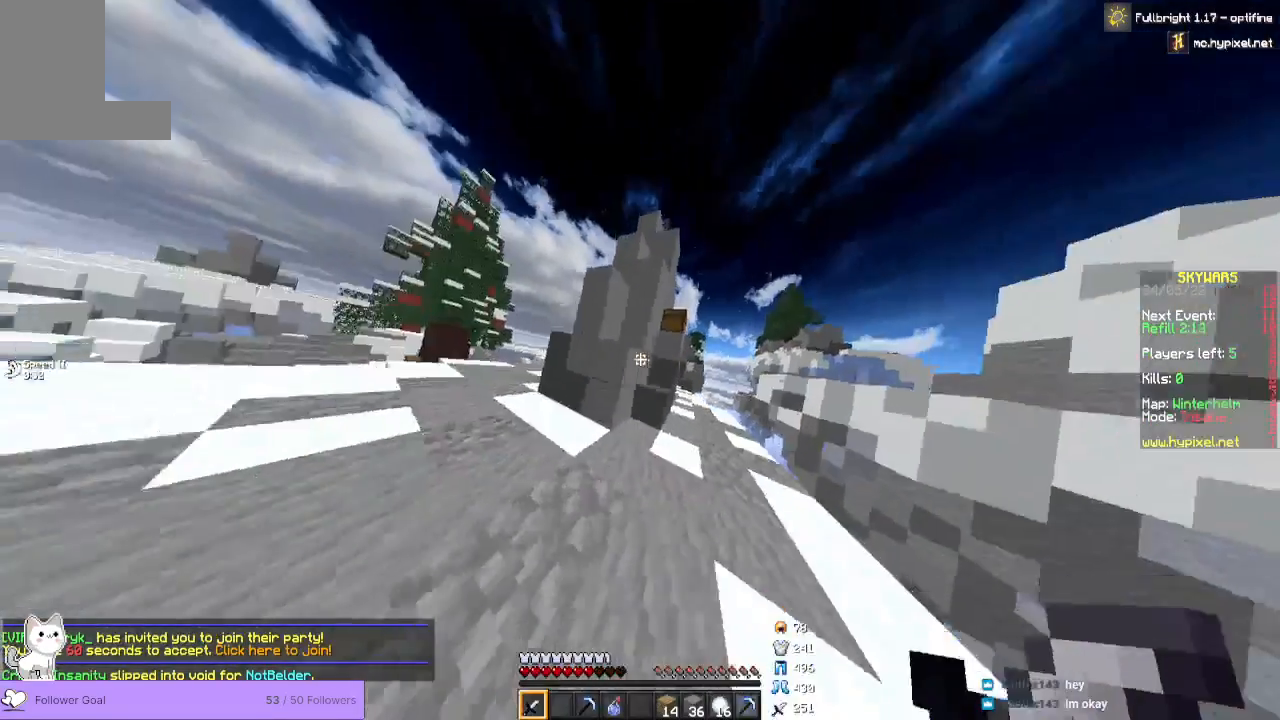
{"keys": ["w"], "mouse": [], "events": [[200, "d", "up"]]}
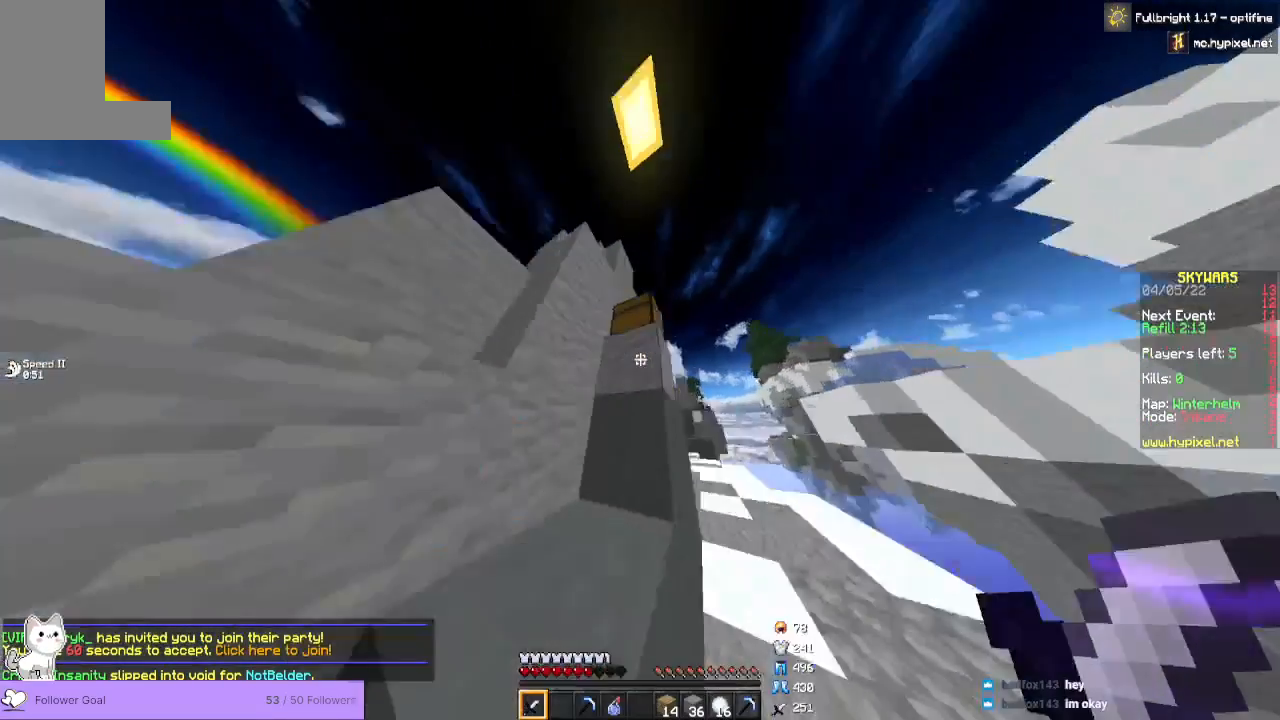
{"keys": [], "mouse": [], "events": [[67, "w", "up"], [133, "mouse_right", "down"], [233, "mouse_right", "up"]]}
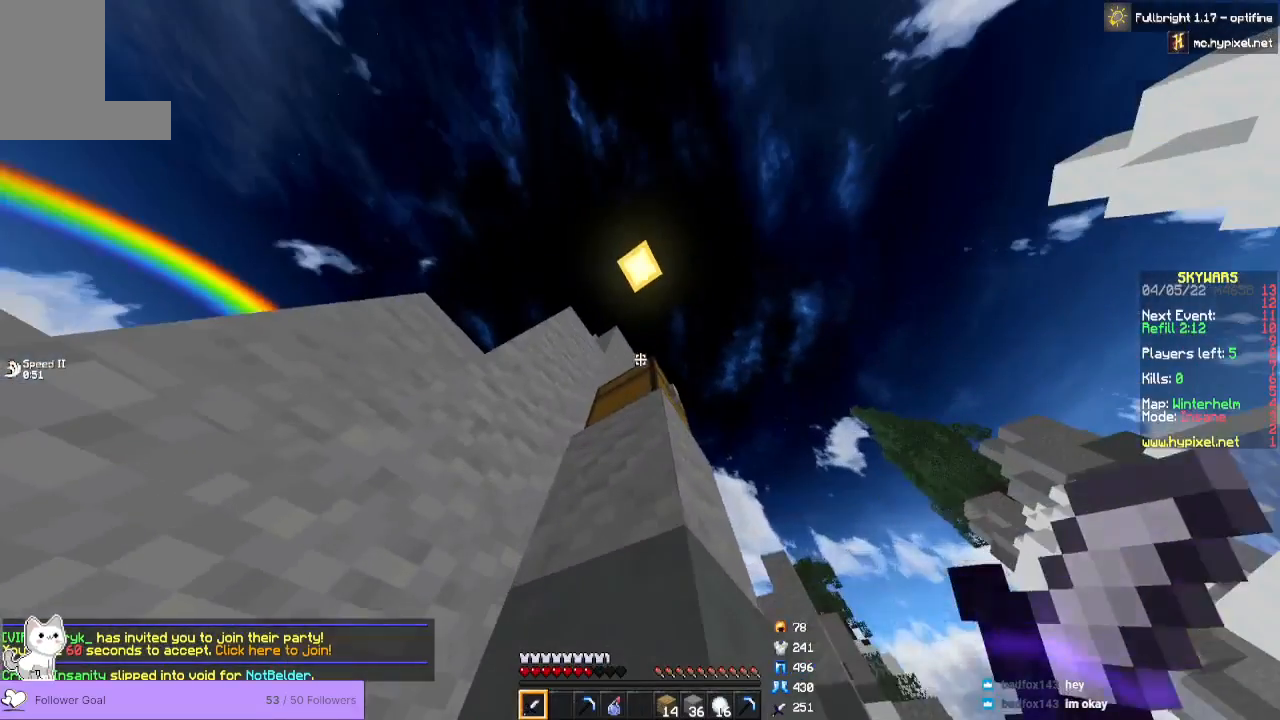
{"keys": [], "mouse": ["right"], "events": [[33, "mouse_right", "down"], [200, "mouse_right", "up"], [400, "mouse_right", "down"]]}
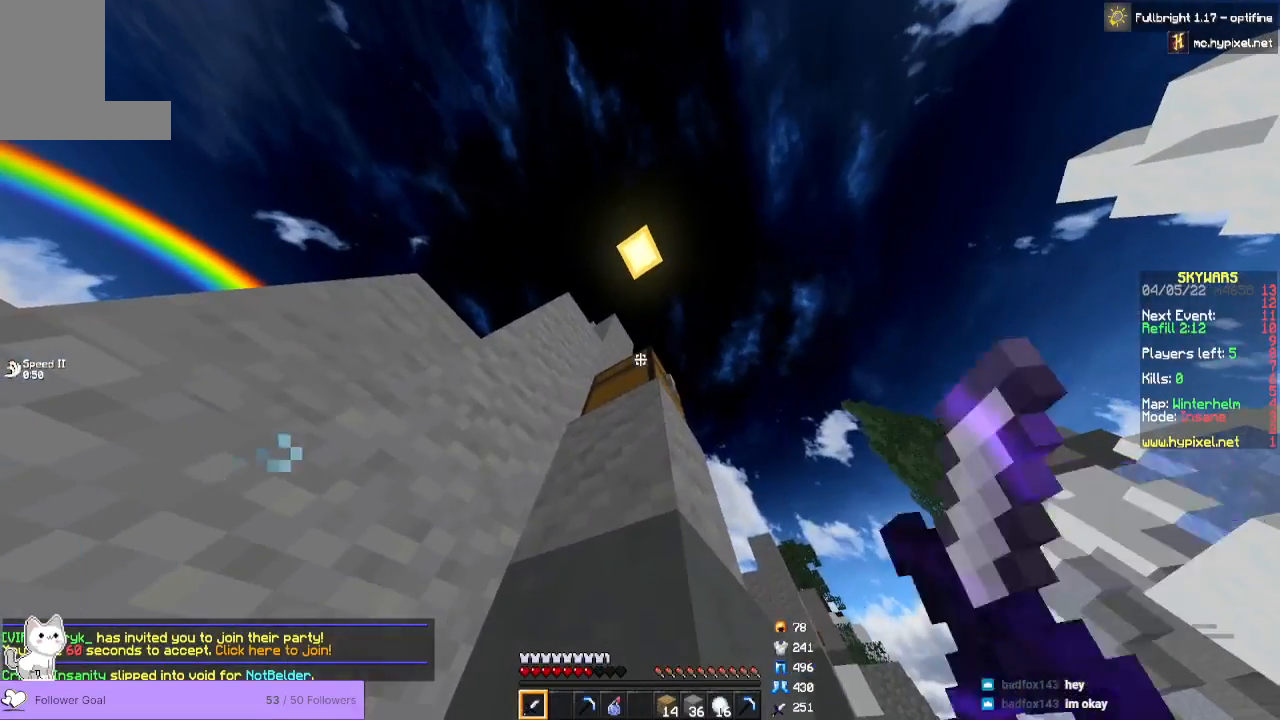
{"keys": [], "mouse": [], "events": [[67, "mouse_right", "up"]]}
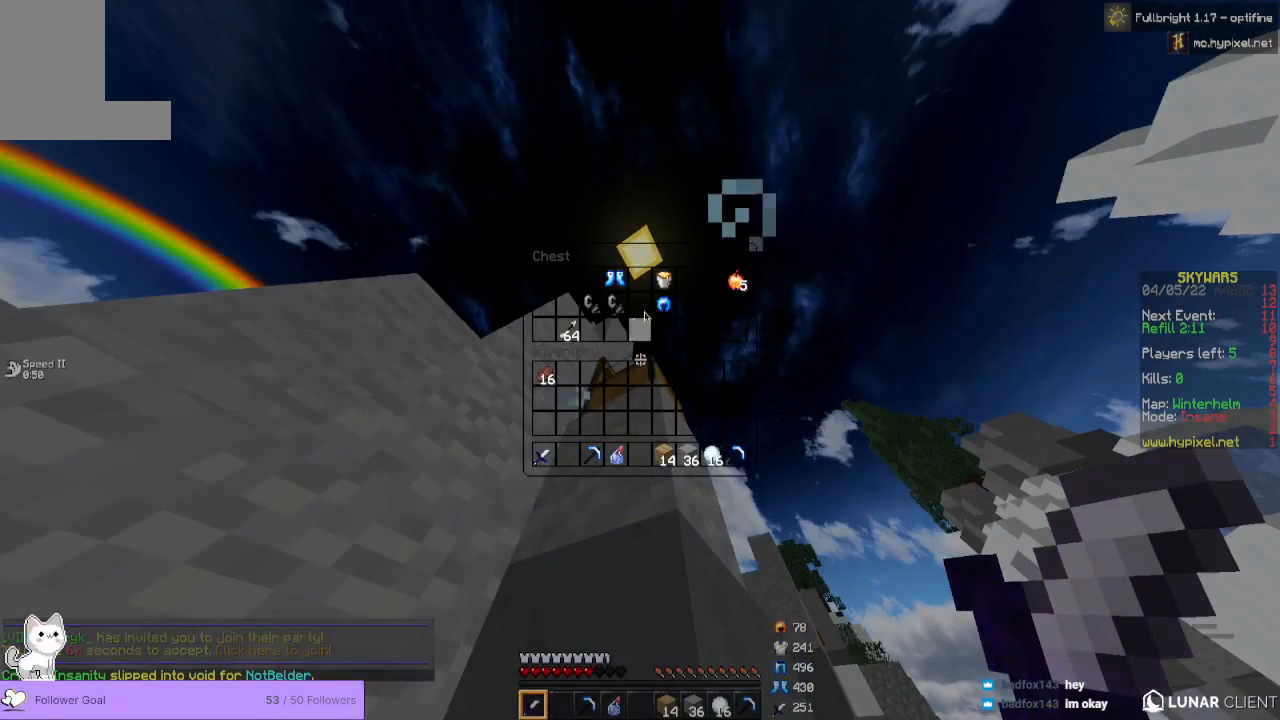
{"keys": [], "mouse": [], "events": []}
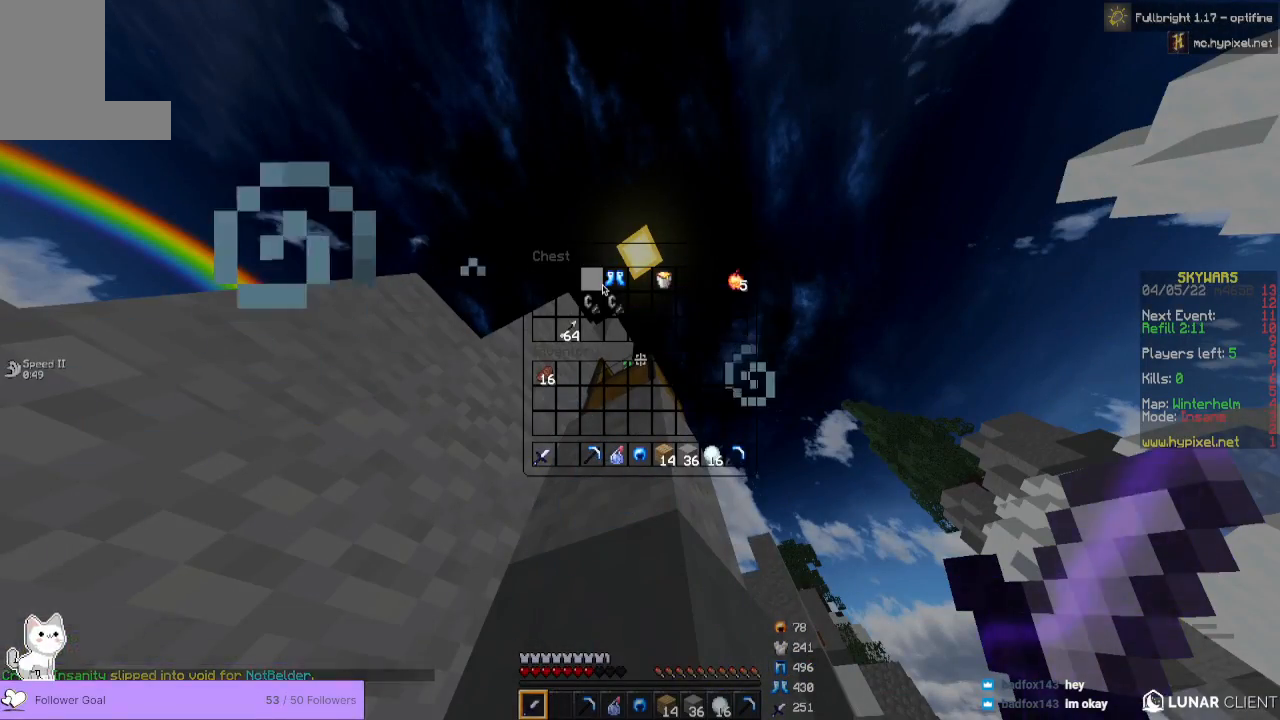
{"keys": [], "mouse": [], "events": []}
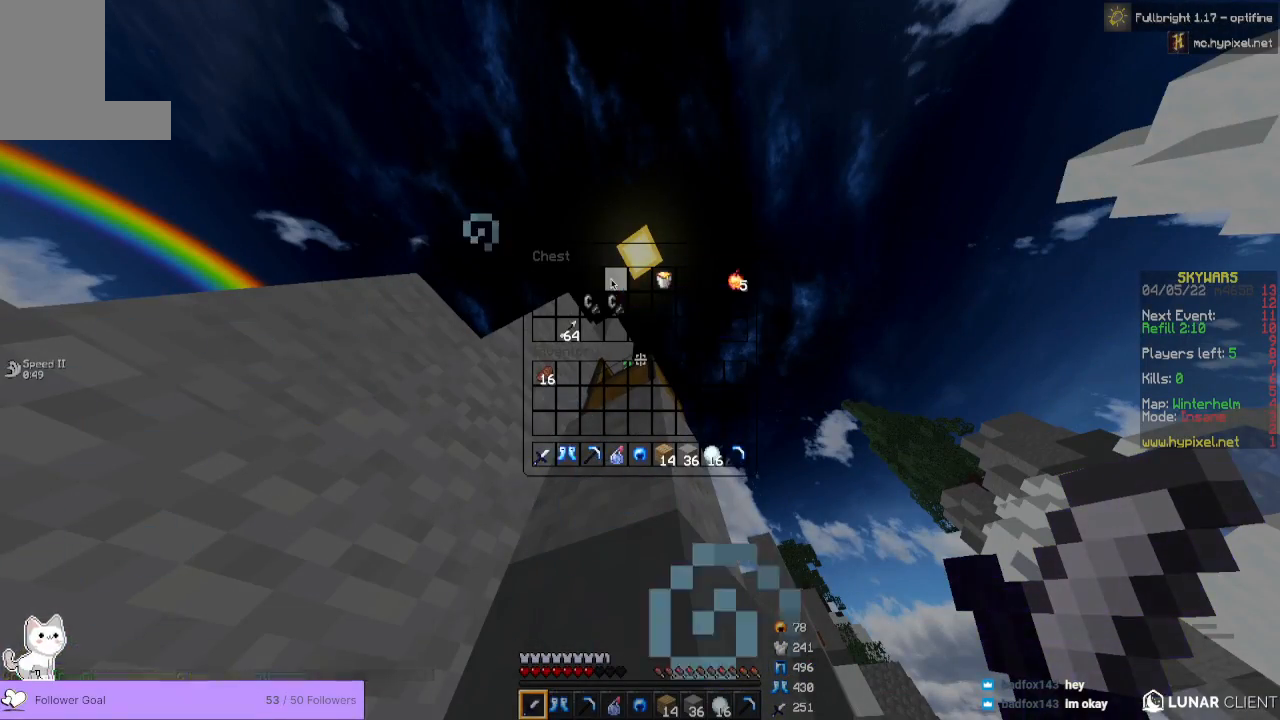
{"keys": [], "mouse": [], "events": []}
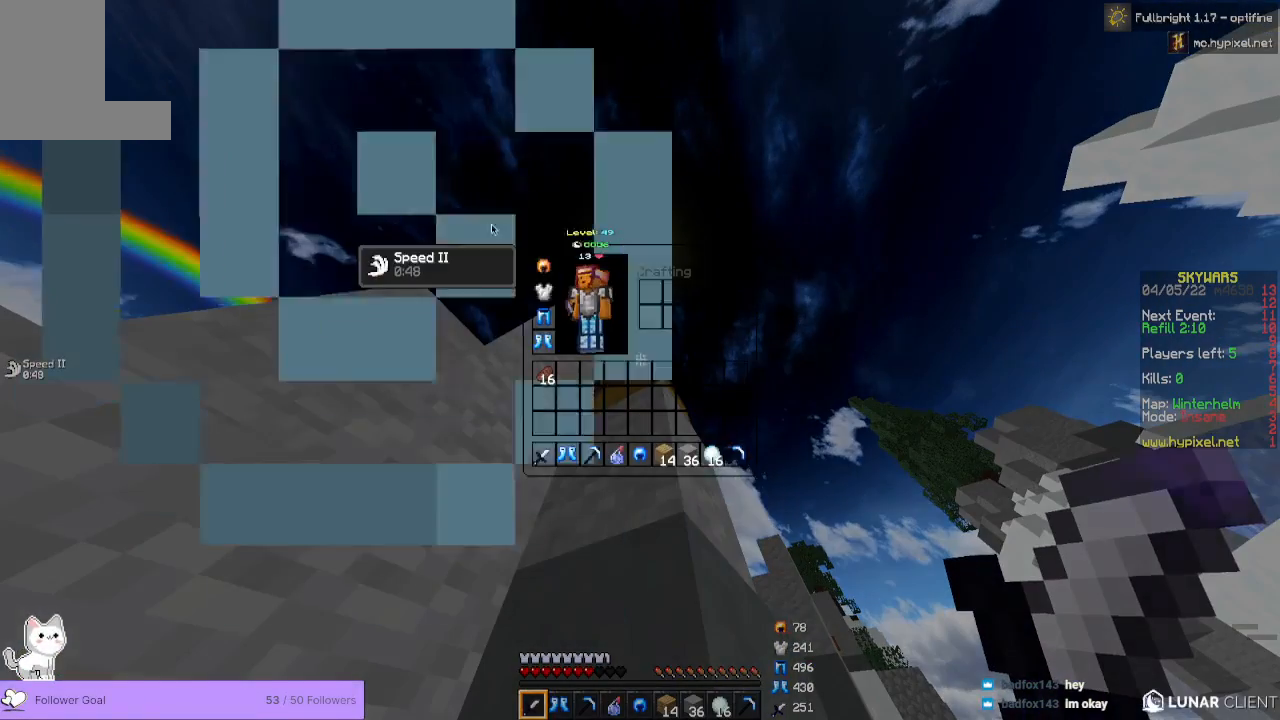
{"keys": [], "mouse": [], "events": []}
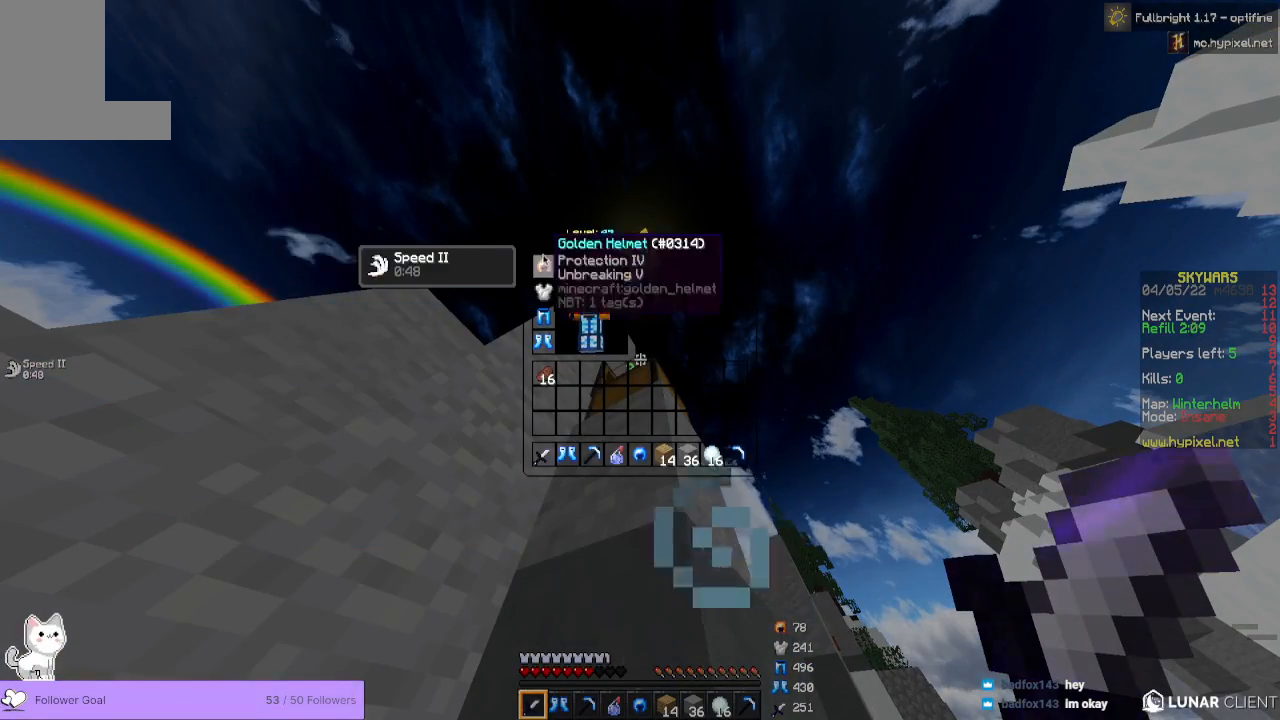
{"keys": [], "mouse": [], "events": []}
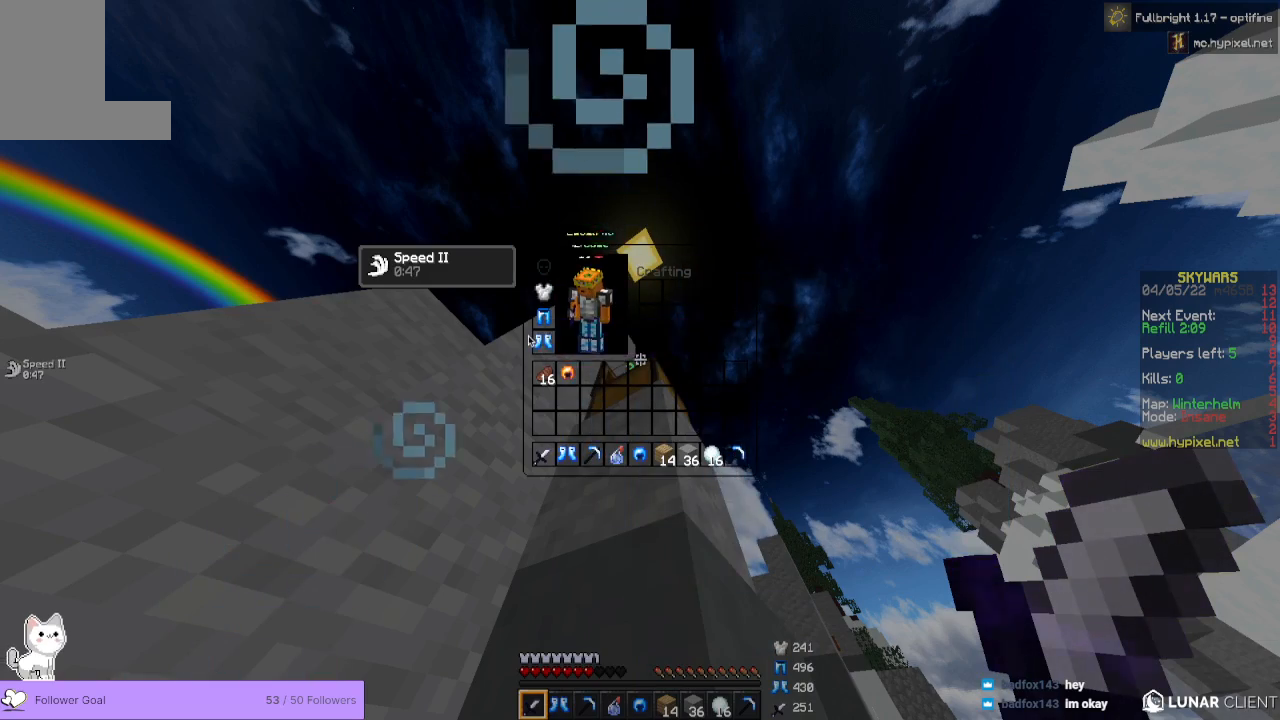
{"keys": [], "mouse": [], "events": []}
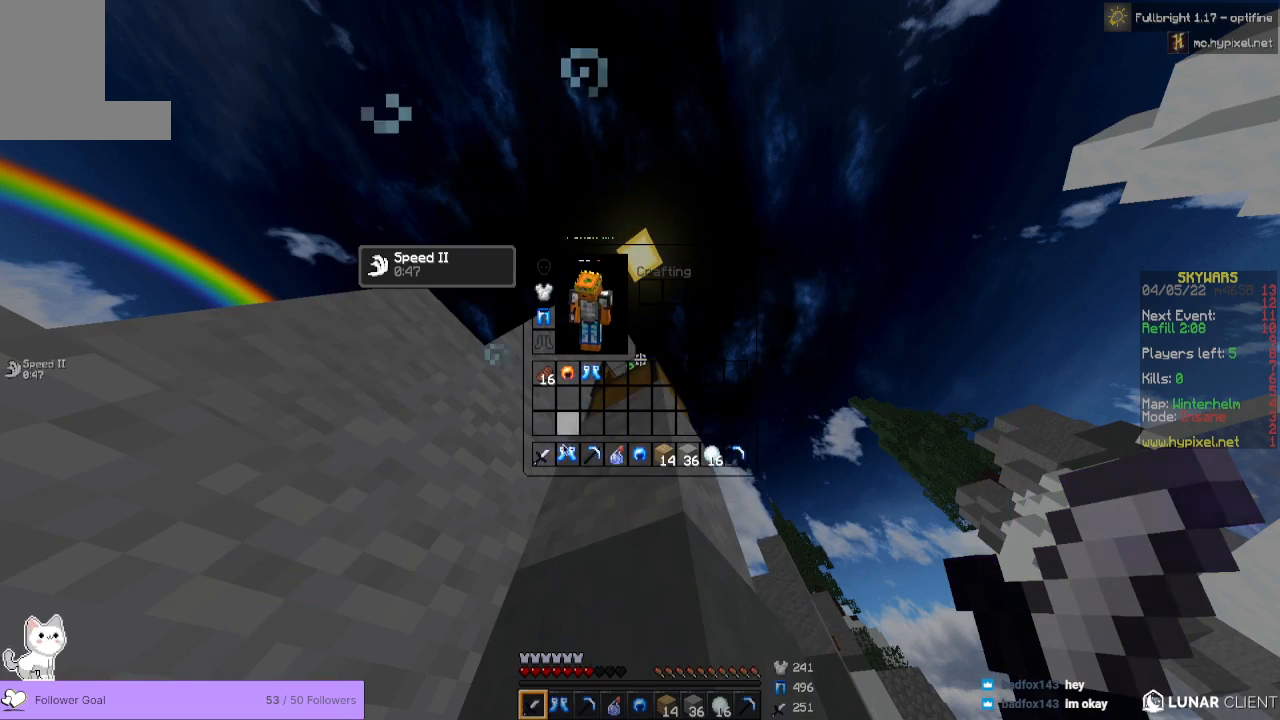
{"keys": [], "mouse": [], "events": []}
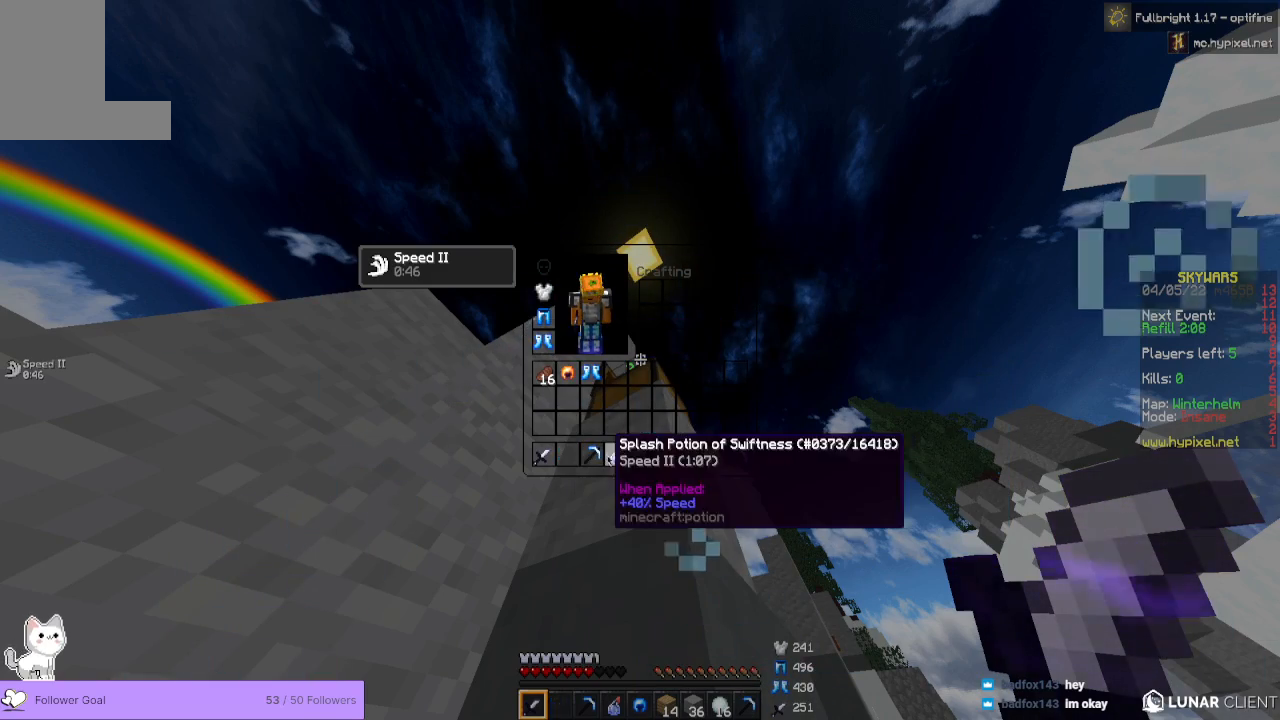
{"keys": [], "mouse": [], "events": []}
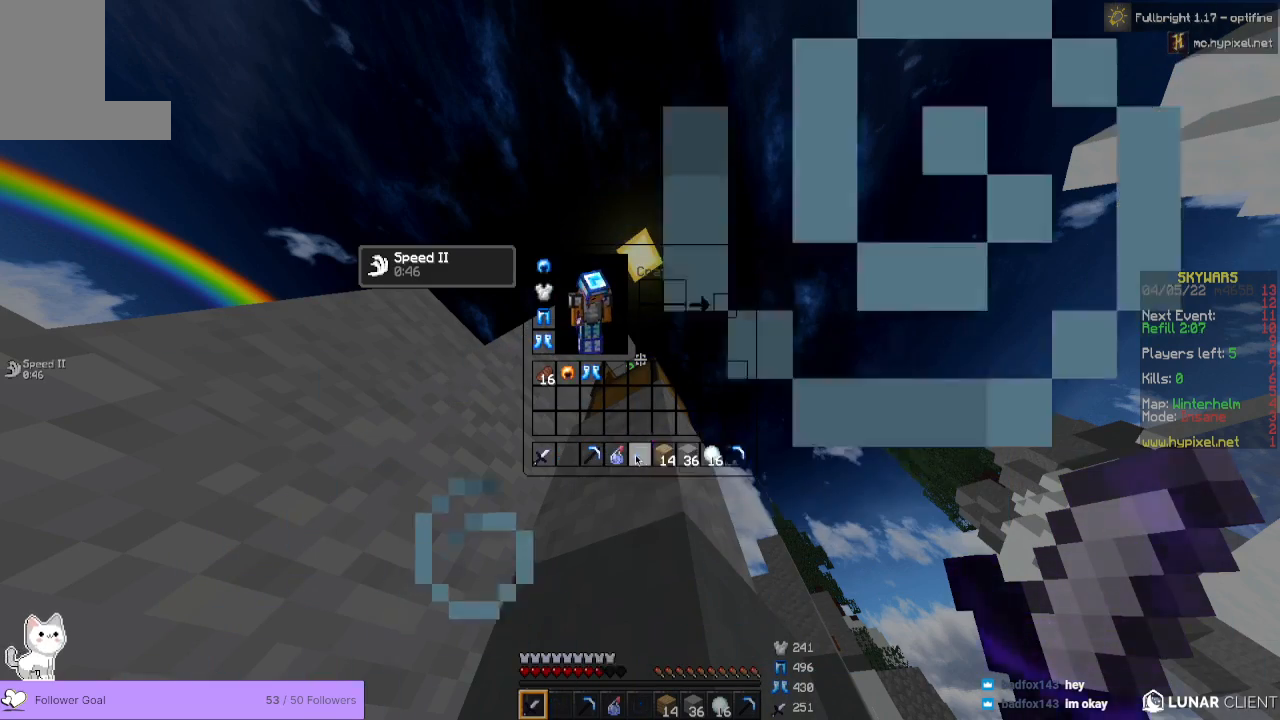
{"keys": [], "mouse": ["right"], "events": [[467, "mouse_right", "down"]]}
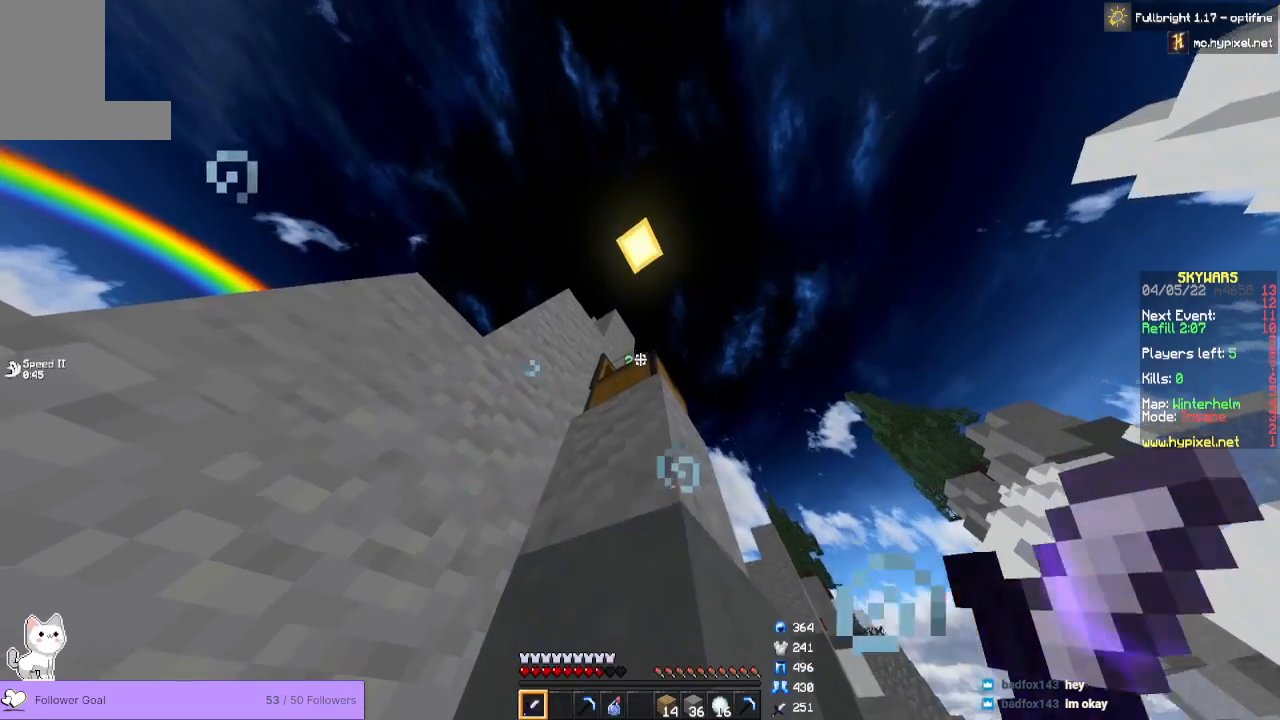
{"keys": [], "mouse": [], "events": [[167, "mouse_right", "up"]]}
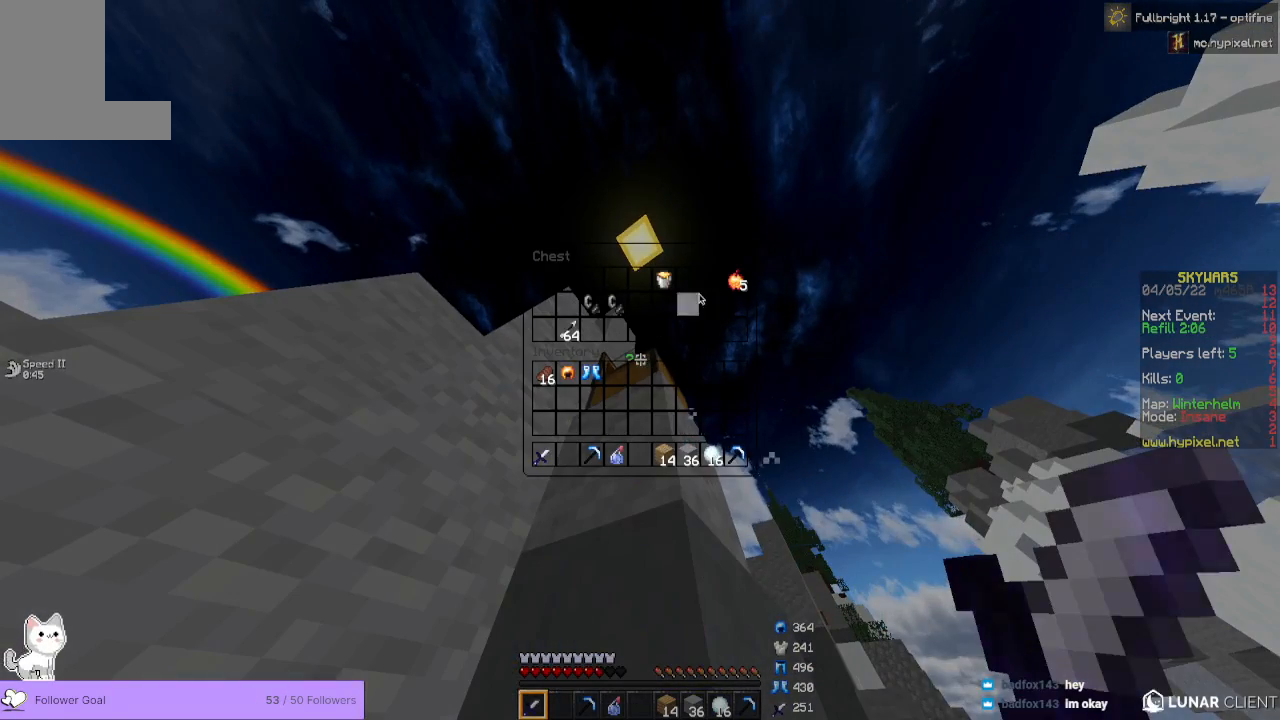
{"keys": [], "mouse": [], "events": []}
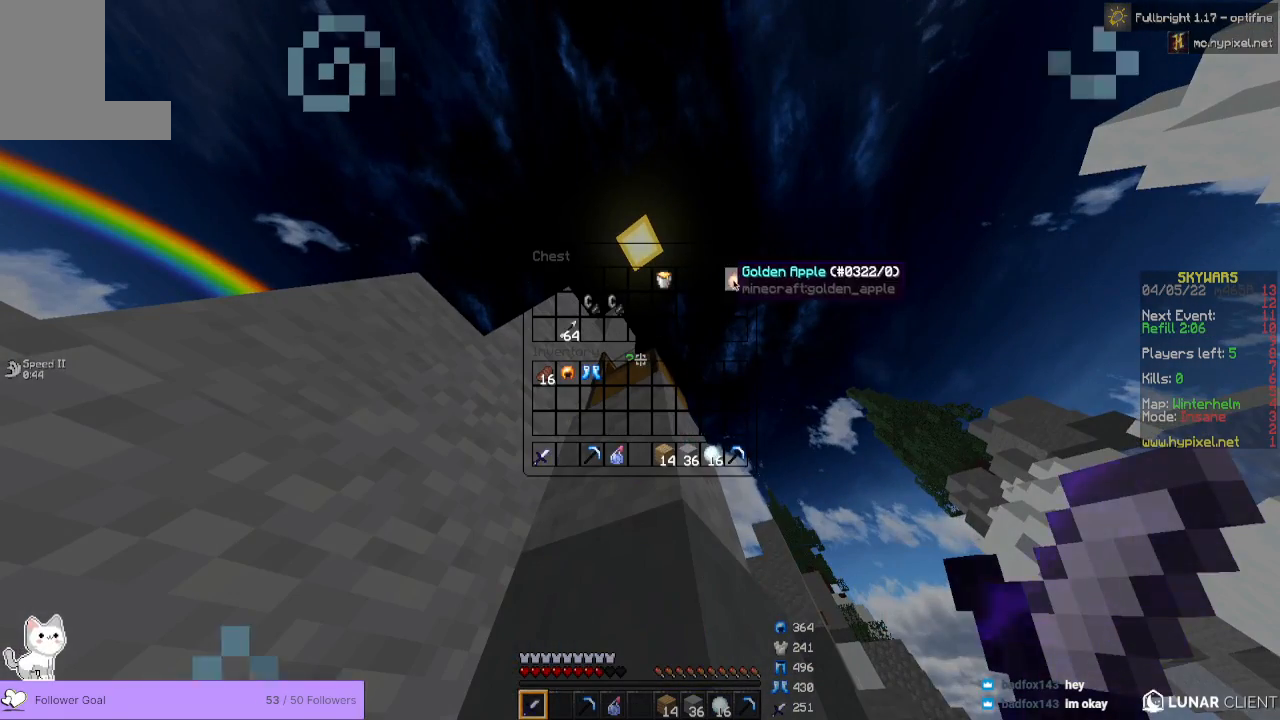
{"keys": ["w"], "mouse": [], "events": [[167, "mouse_left", "down"], [233, "mouse_left", "up"], [300, "w", "down"]]}
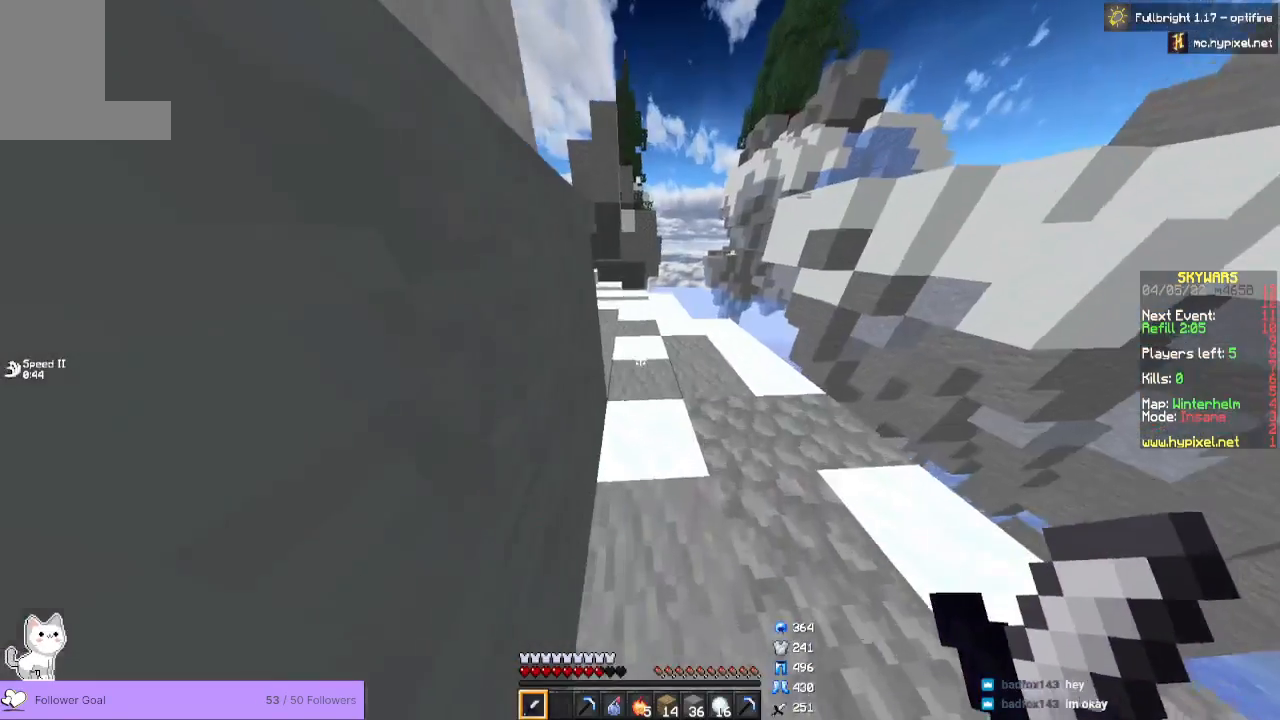
{"keys": ["w"], "mouse": [], "events": []}
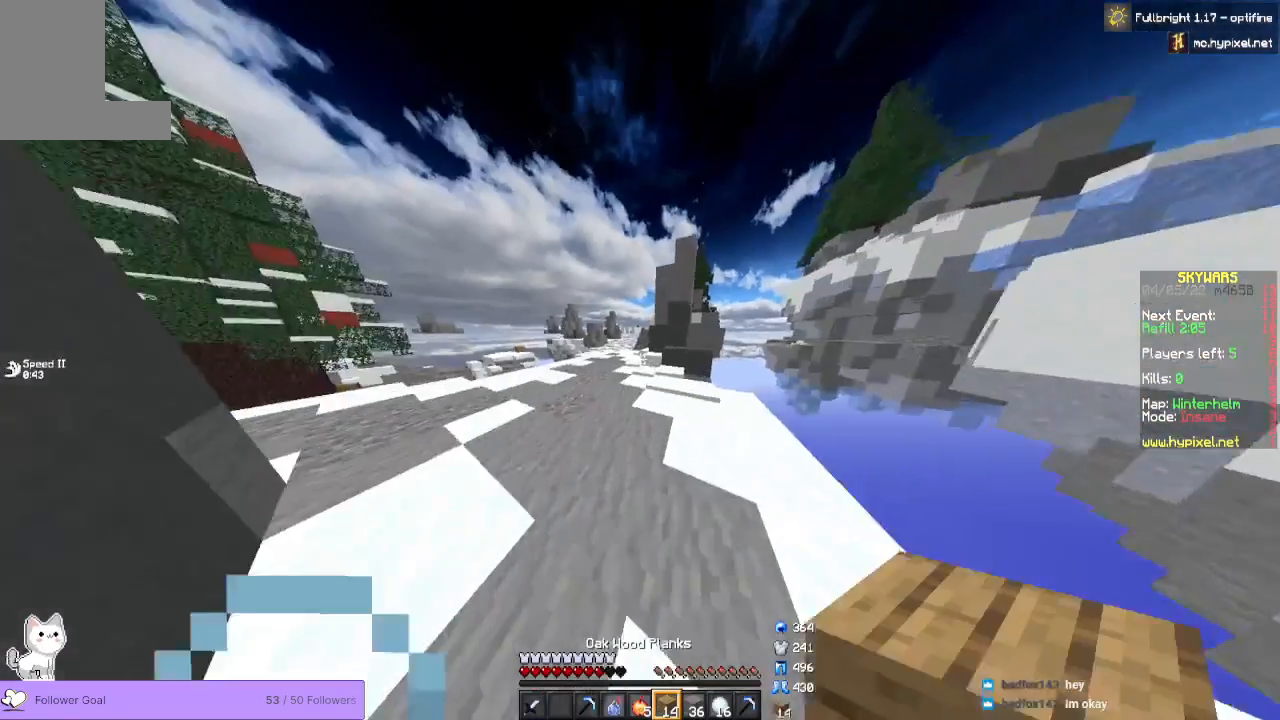
{"keys": ["w"], "mouse": [], "events": []}
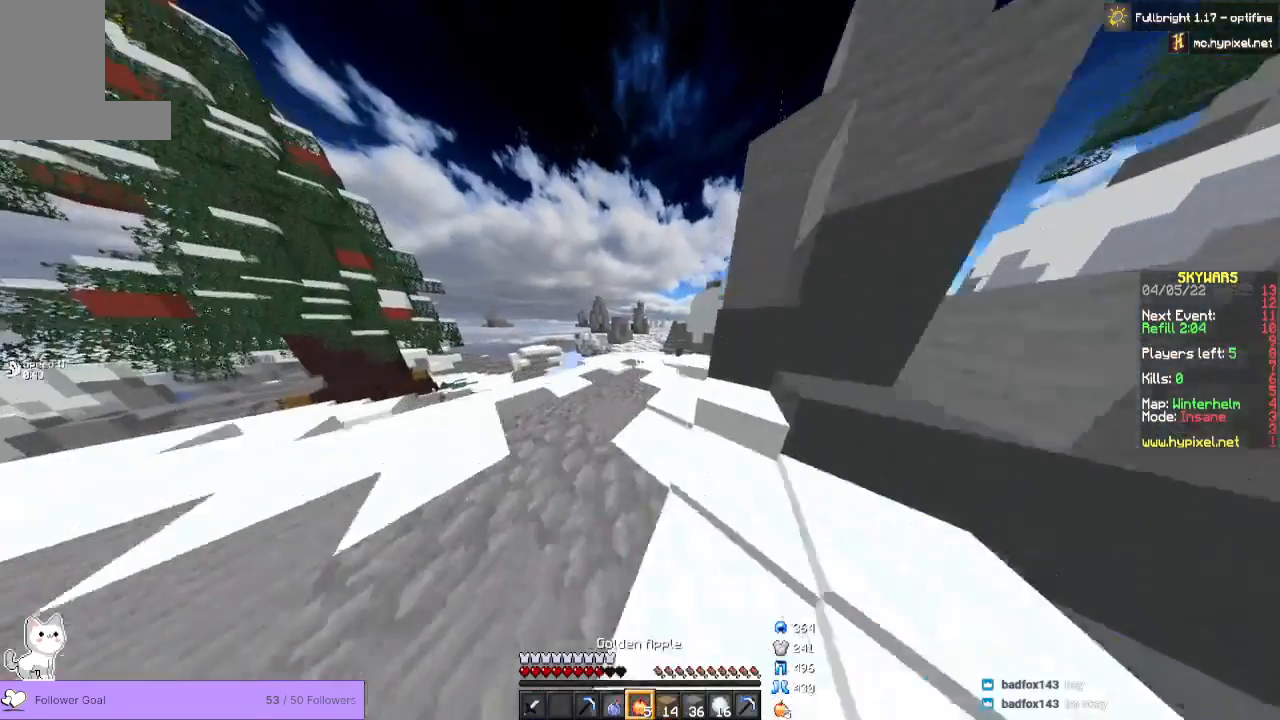
{"keys": ["w"], "mouse": ["right"], "events": [[67, "mouse_right", "down"]]}
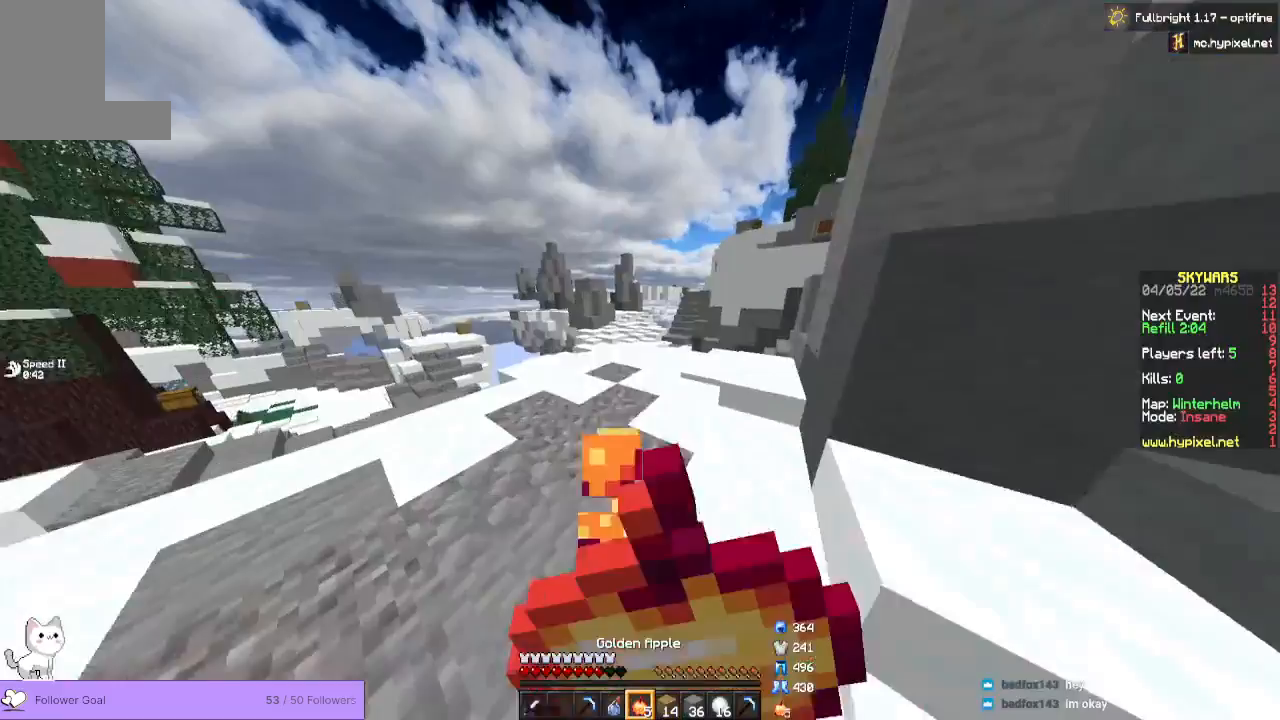
{"keys": ["w"], "mouse": ["right"], "events": []}
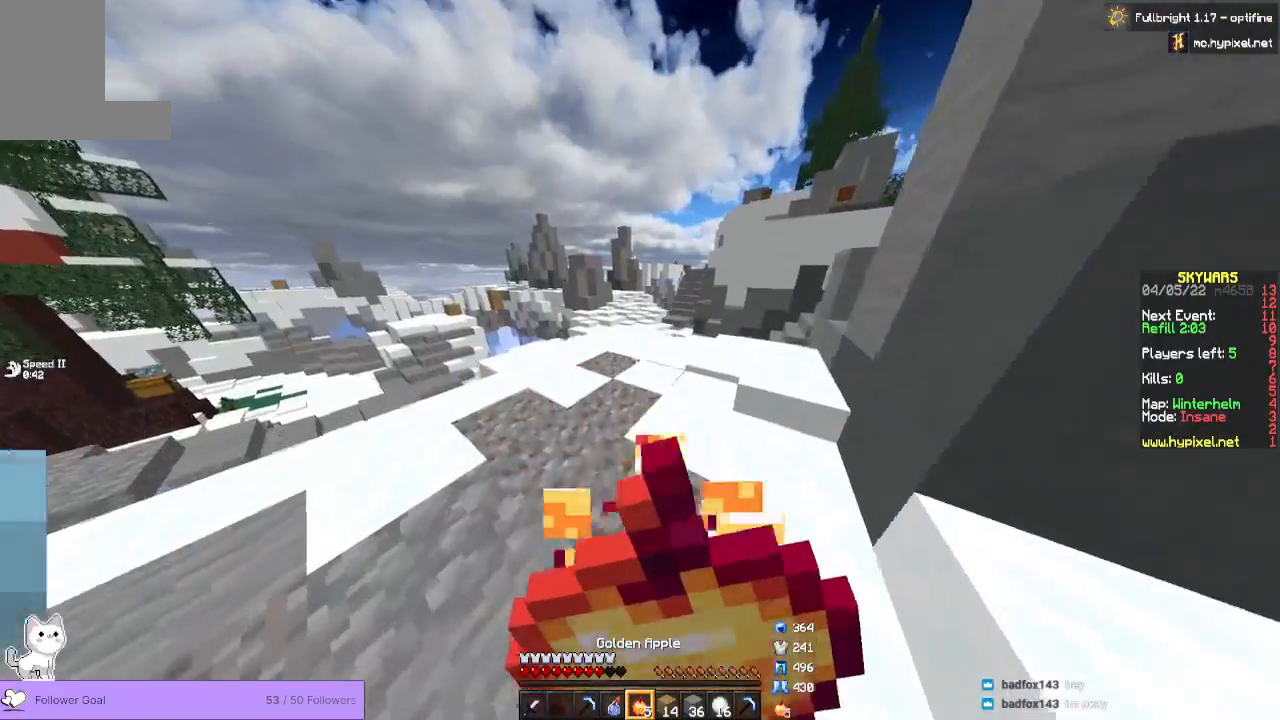
{"keys": ["w"], "mouse": ["right"], "events": []}
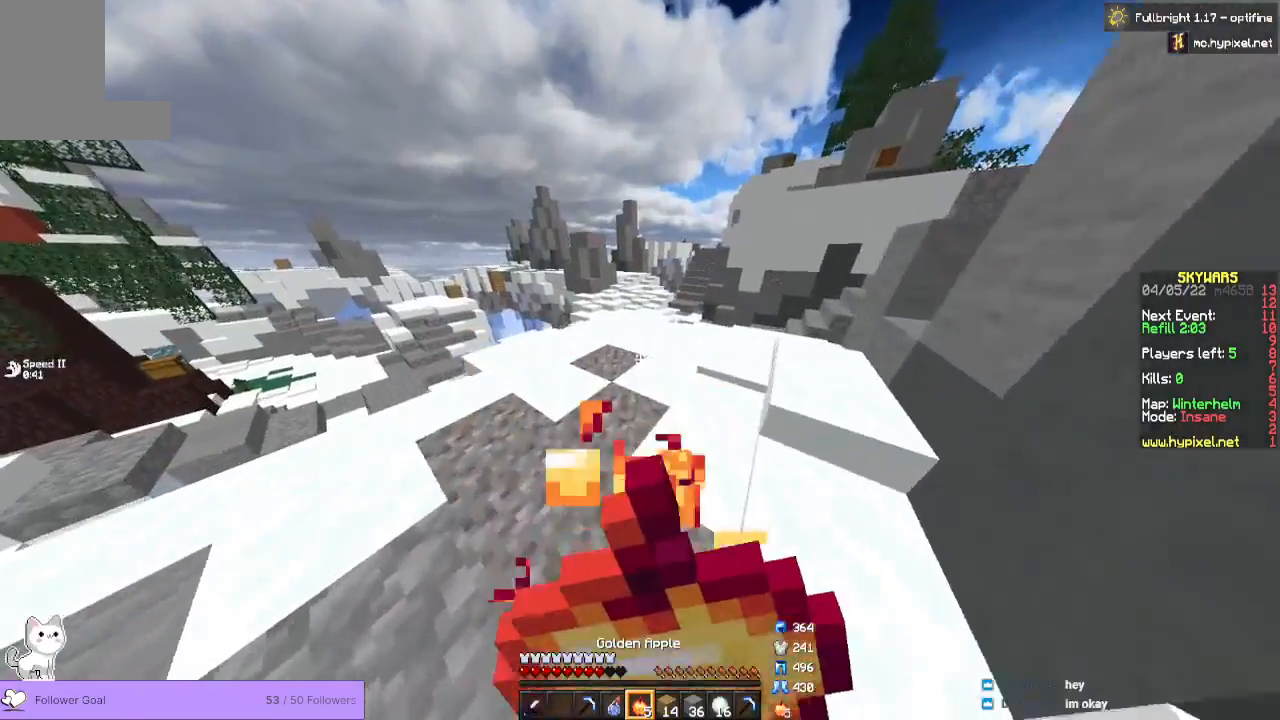
{"keys": ["w"], "mouse": ["right"], "events": []}
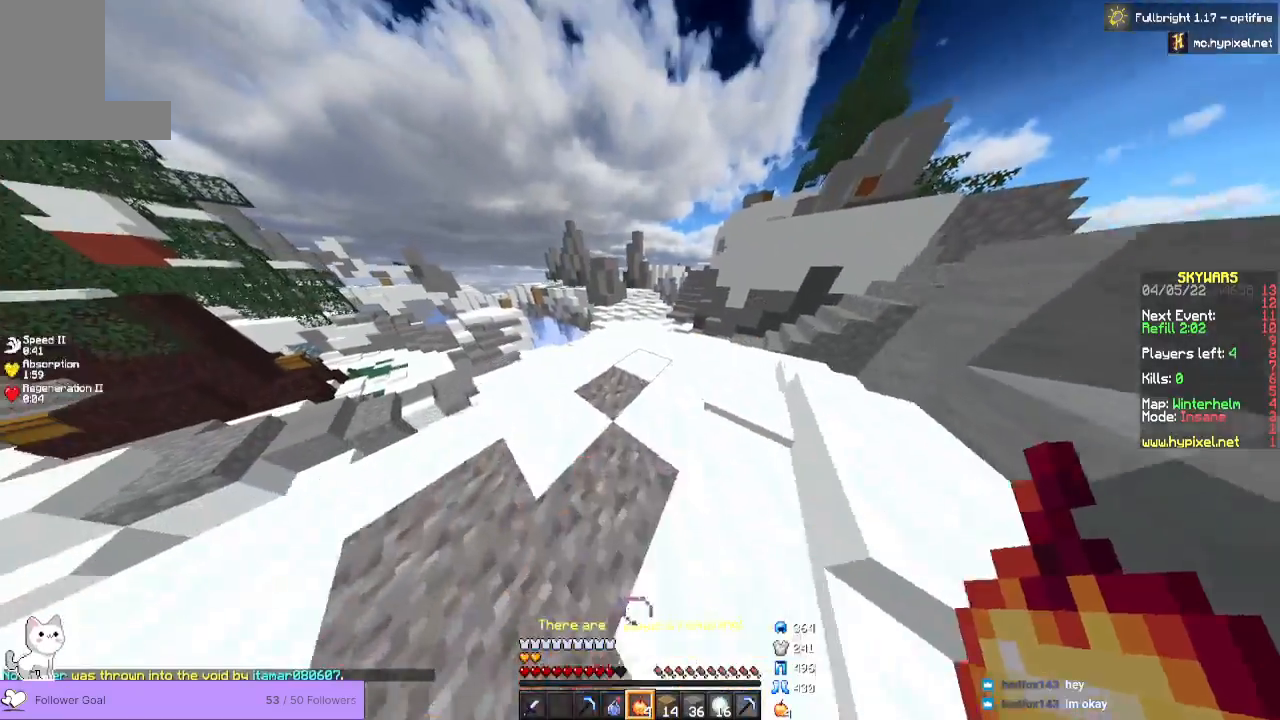
{"keys": [], "mouse": [], "events": [[133, "mouse_right", "up"], [333, "w", "up"]]}
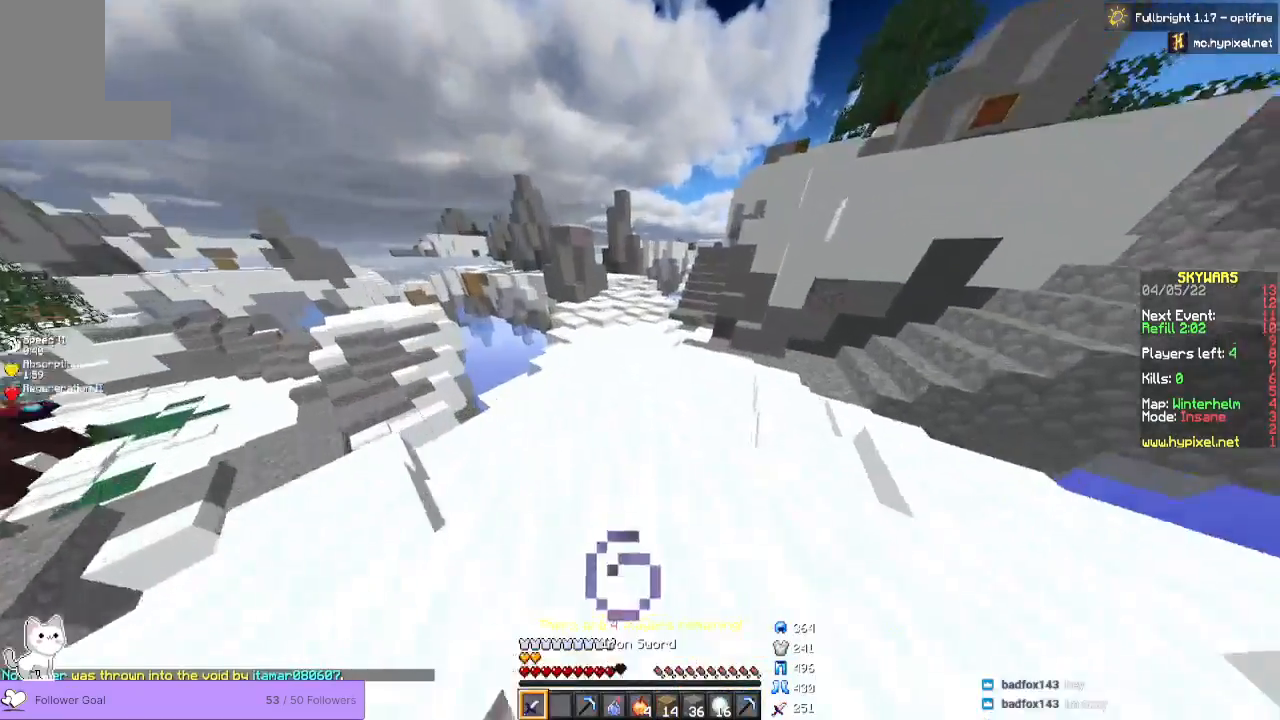
{"keys": ["space", "w"], "mouse": [], "events": [[67, "w", "down"], [467, "space", "down"]]}
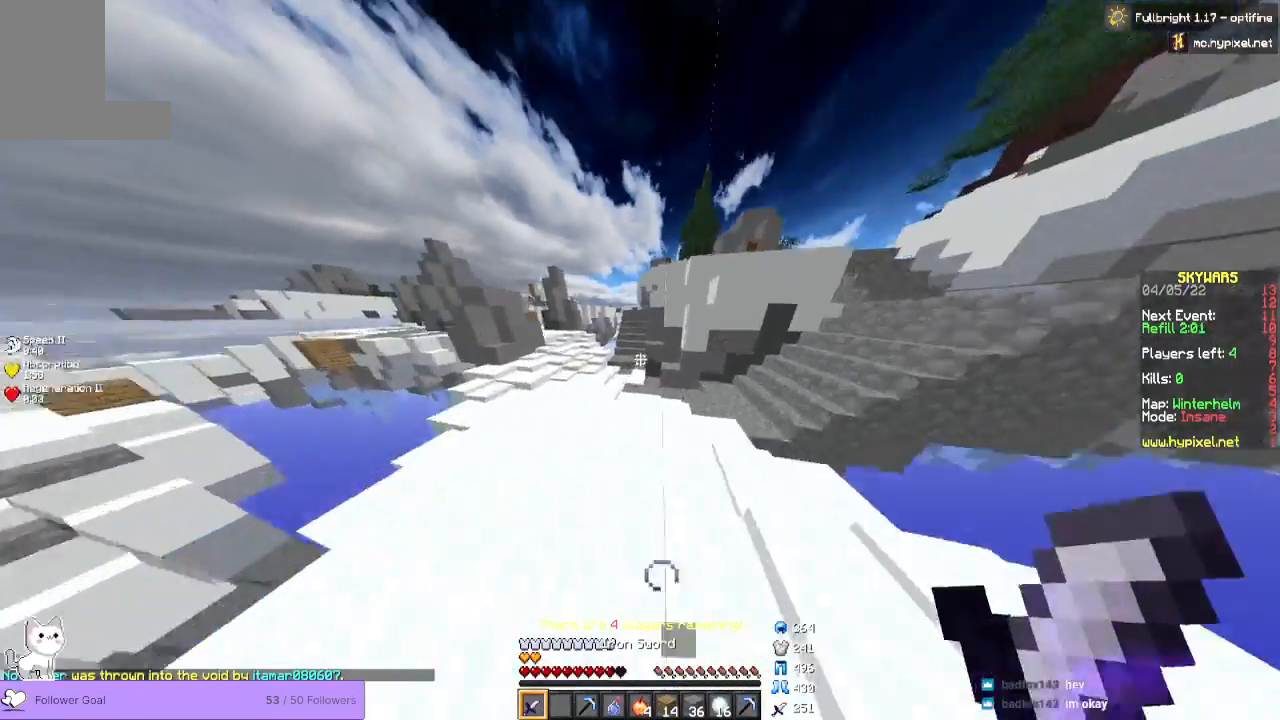
{"keys": ["w"], "mouse": [], "events": [[200, "space", "up"]]}
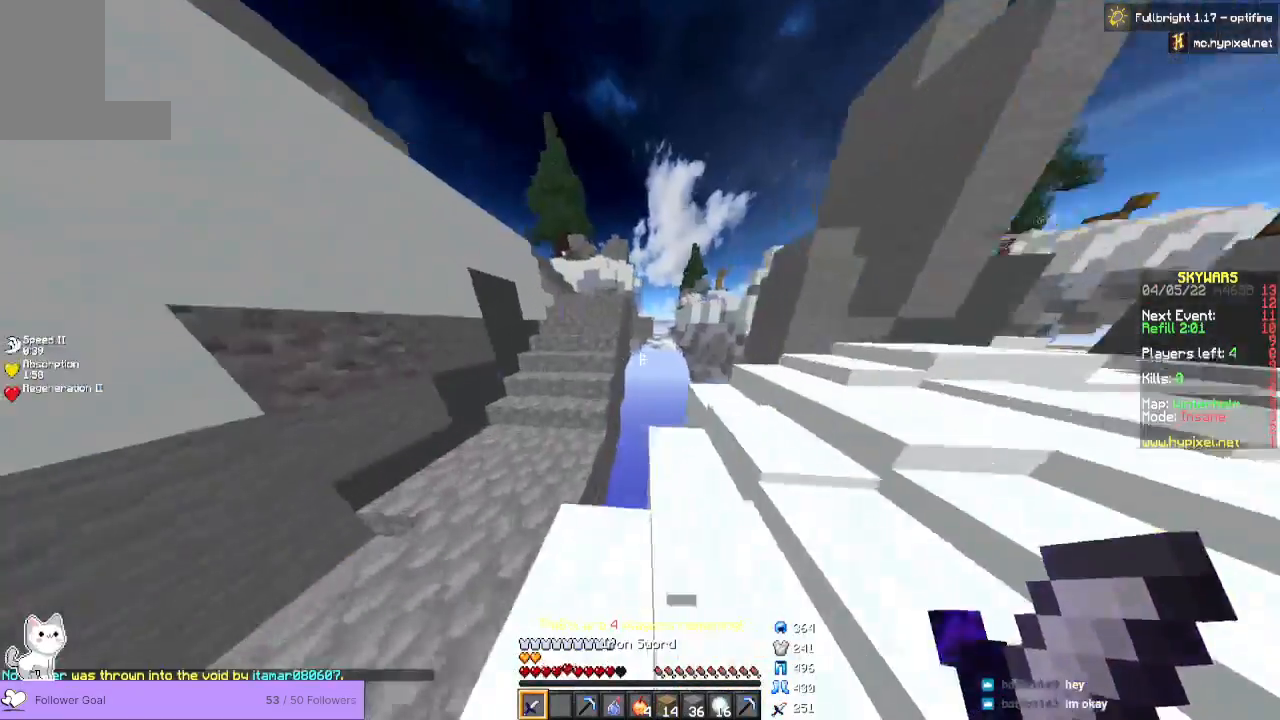
{"keys": ["w"], "mouse": [], "events": []}
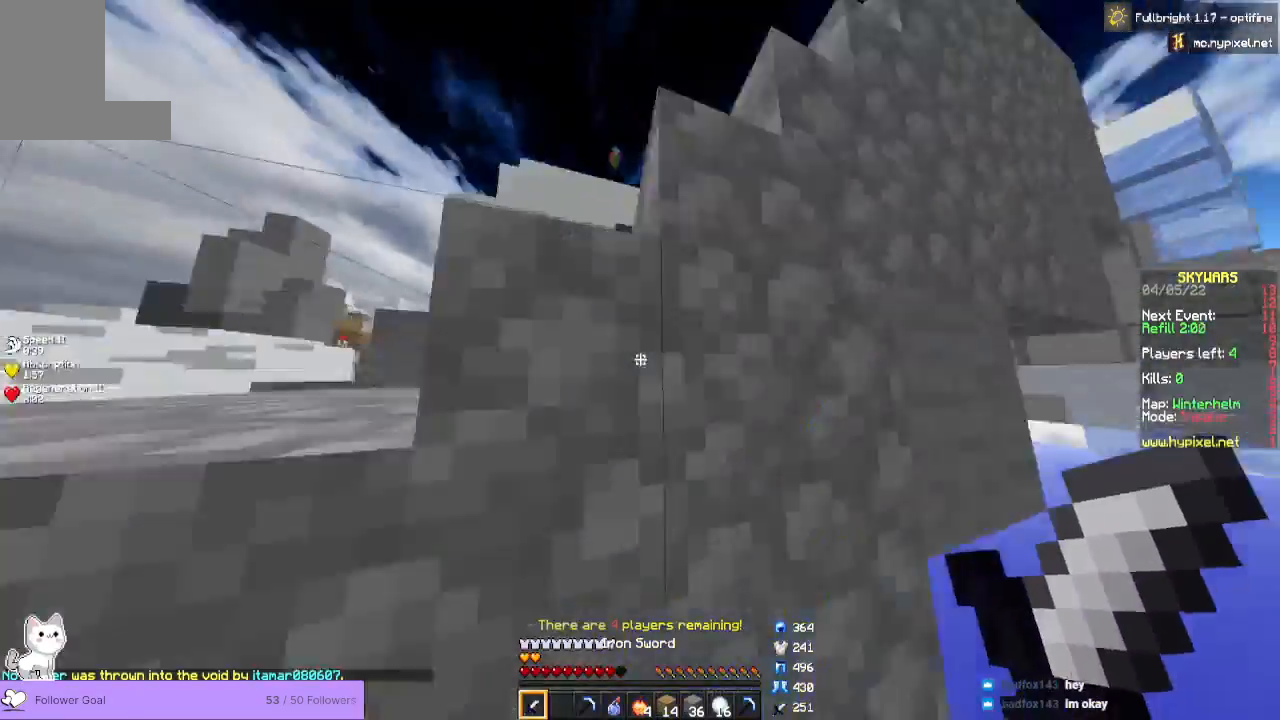
{"keys": [], "mouse": [], "events": [[67, "space", "down"], [233, "mouse_right", "down"], [267, "space", "up"], [367, "mouse_right", "up"], [400, "w", "up"]]}